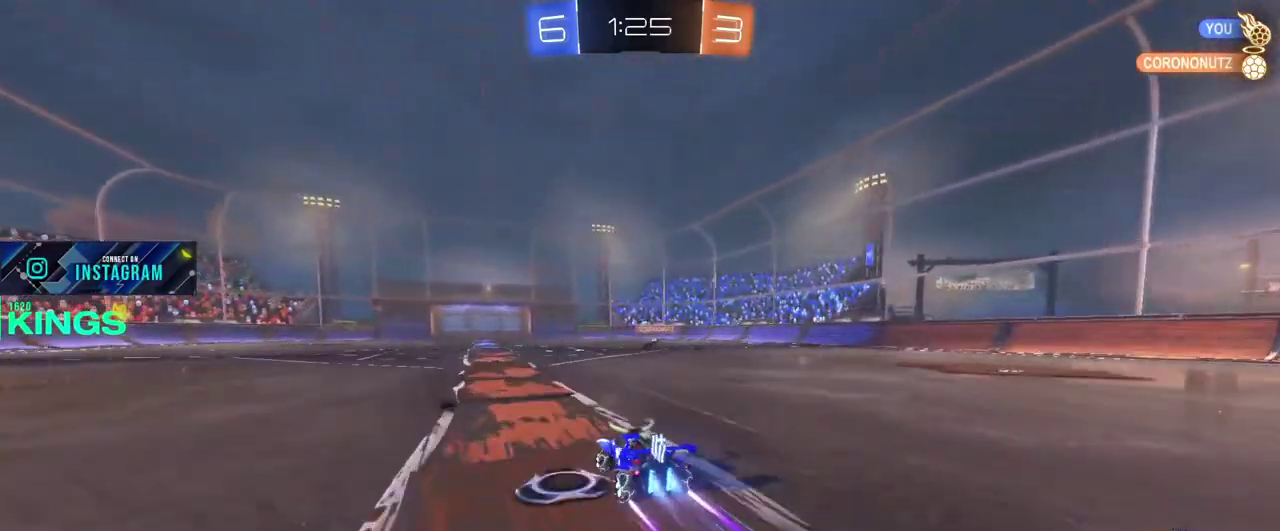
Gameplay with a controller (PlayStation layout); each line is a JSON object with the inputs held at the frame after it. "events" lists button and stick changes between this image and that frame as [ms after this image, input, new state], when the widget could be followed in between. This document gives stick clicks only as held states, not as events.
{"buttons": ["CIRCLE", "R2"], "left_stick": "center", "right_stick": "center", "events": []}
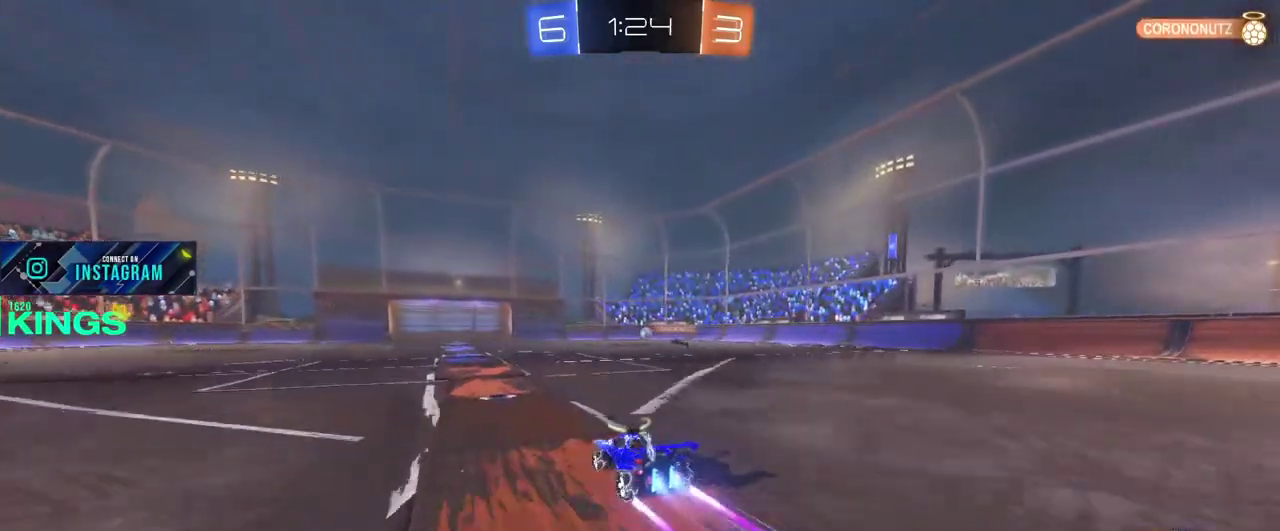
{"buttons": ["CIRCLE", "R2"], "left_stick": "center", "right_stick": "center", "events": []}
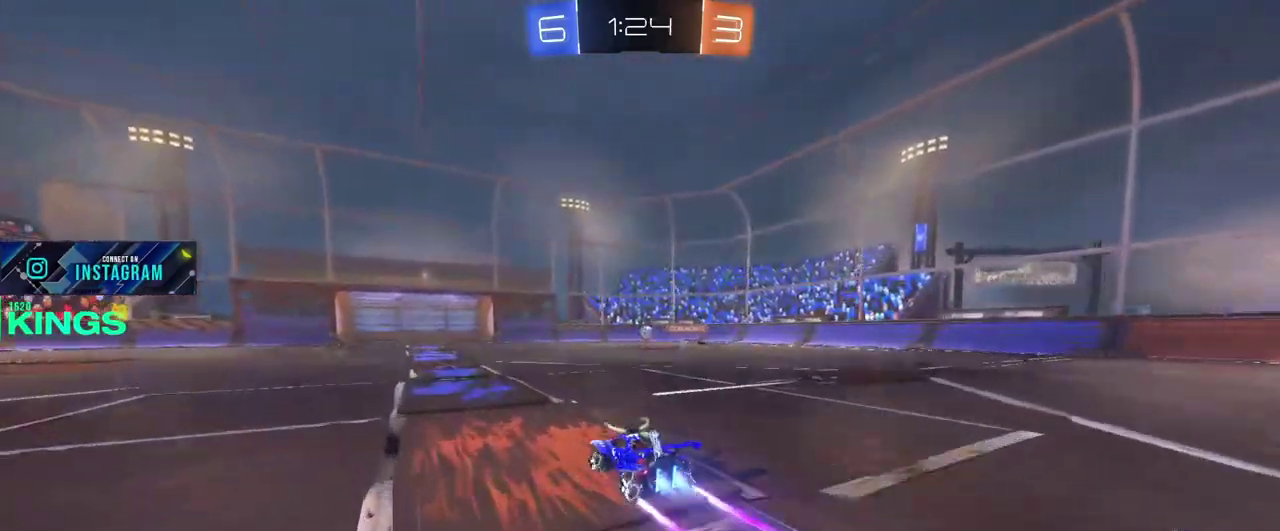
{"buttons": ["CIRCLE", "R2"], "left_stick": "center", "right_stick": "center", "events": []}
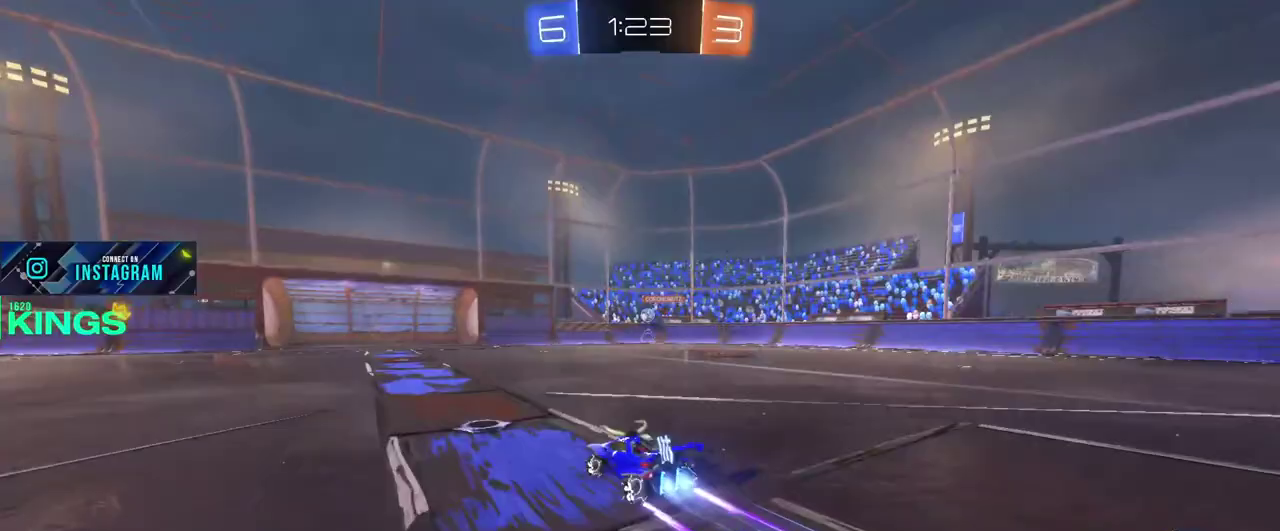
{"buttons": ["CIRCLE", "R2"], "left_stick": "center", "right_stick": "center", "events": []}
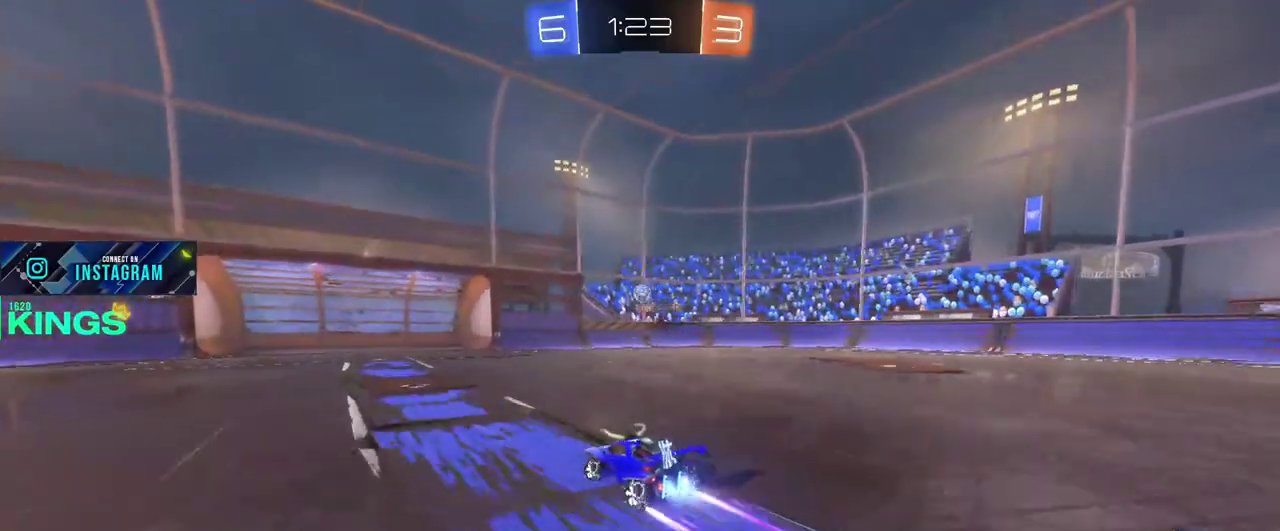
{"buttons": ["CIRCLE", "R2"], "left_stick": "center", "right_stick": "center", "events": []}
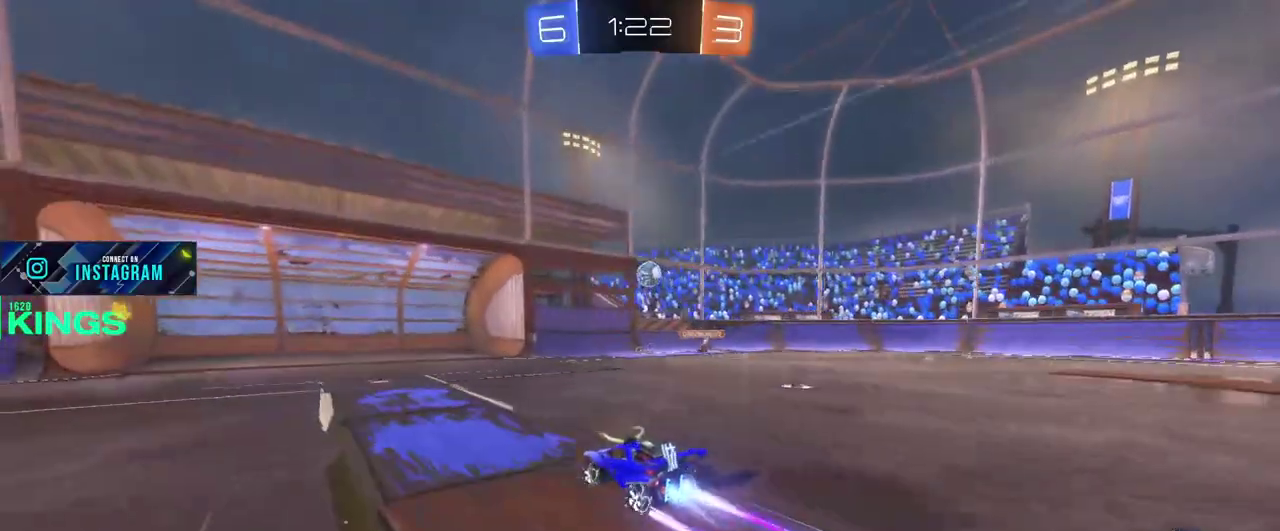
{"buttons": ["CIRCLE", "R2"], "left_stick": "down", "right_stick": "center", "events": [[67, "left_stick", "right"], [317, "CROSS", "down"], [383, "left_stick", "down"], [450, "CROSS", "up"]]}
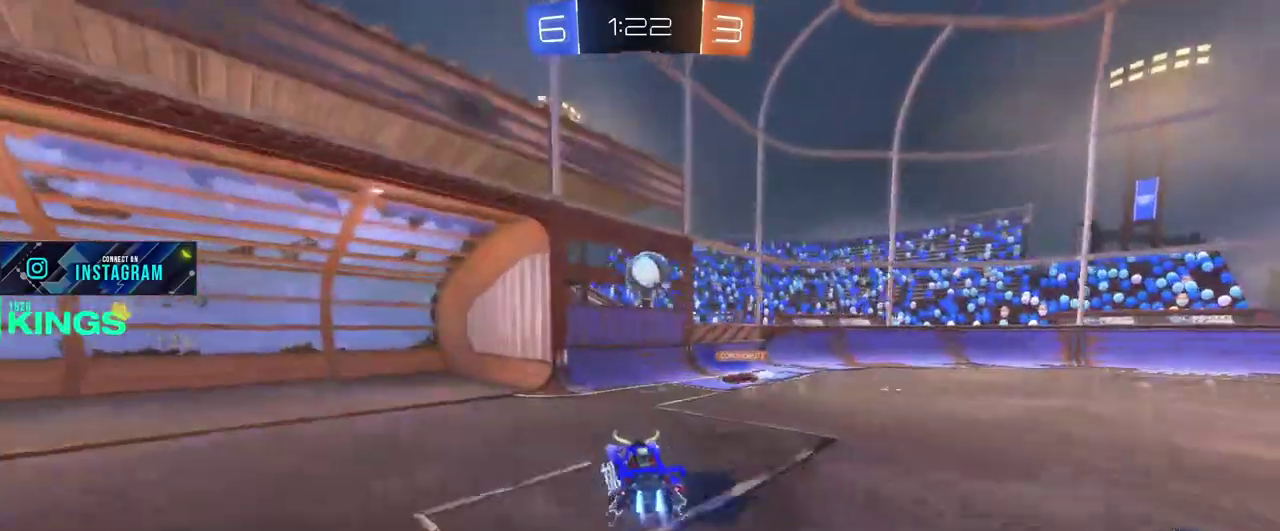
{"buttons": ["R2"], "left_stick": "center", "right_stick": "center", "events": [[17, "left_stick", "center"], [233, "left_stick", "down-left"], [267, "CROSS", "down"], [317, "left_stick", "right"], [367, "CIRCLE", "up"], [367, "CROSS", "up"], [450, "left_stick", "center"]]}
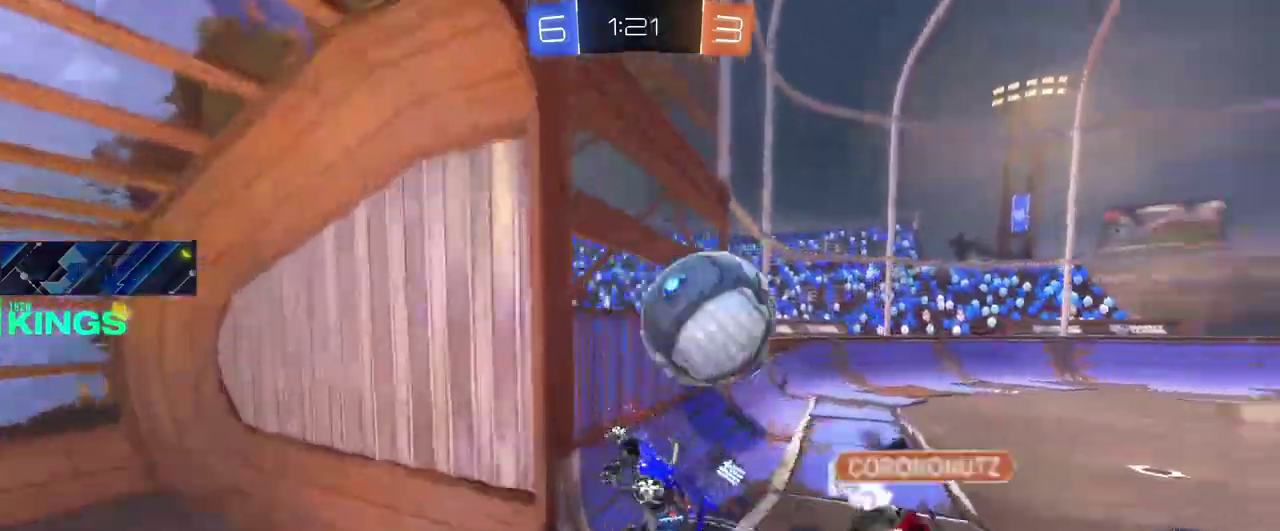
{"buttons": ["R2"], "left_stick": "up", "right_stick": "center", "events": [[283, "left_stick", "right"], [383, "left_stick", "down-left"], [450, "left_stick", "up-right"], [500, "left_stick", "up"]]}
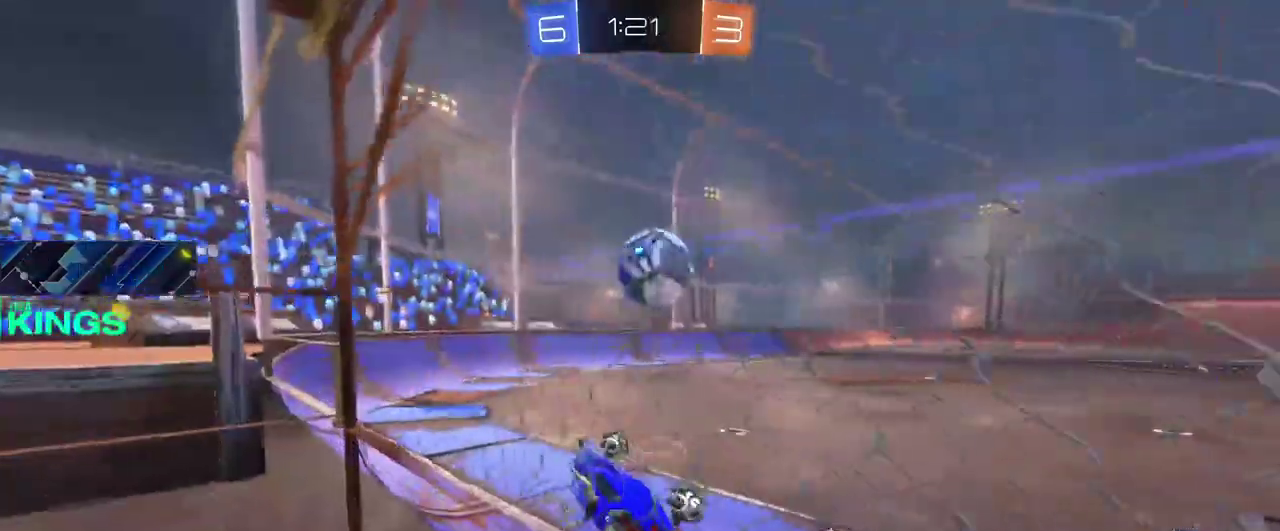
{"buttons": ["CIRCLE", "R2"], "left_stick": "center", "right_stick": "center", "events": [[200, "left_stick", "center"], [267, "CIRCLE", "down"], [317, "left_stick", "left"], [383, "left_stick", "center"]]}
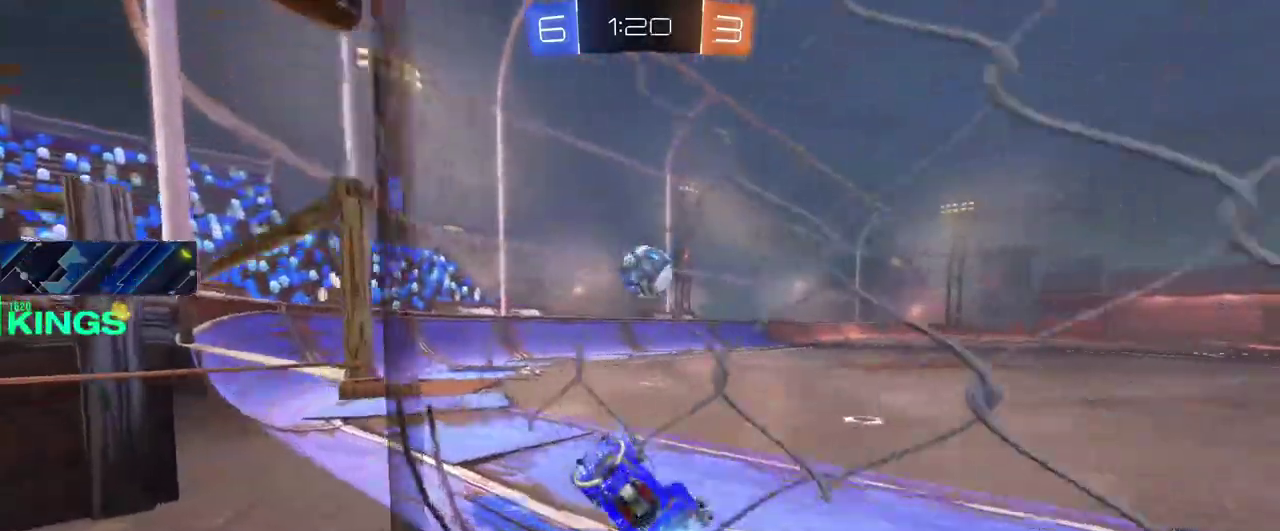
{"buttons": ["CIRCLE", "R2"], "left_stick": "up-right", "right_stick": "center", "events": [[467, "left_stick", "up-right"]]}
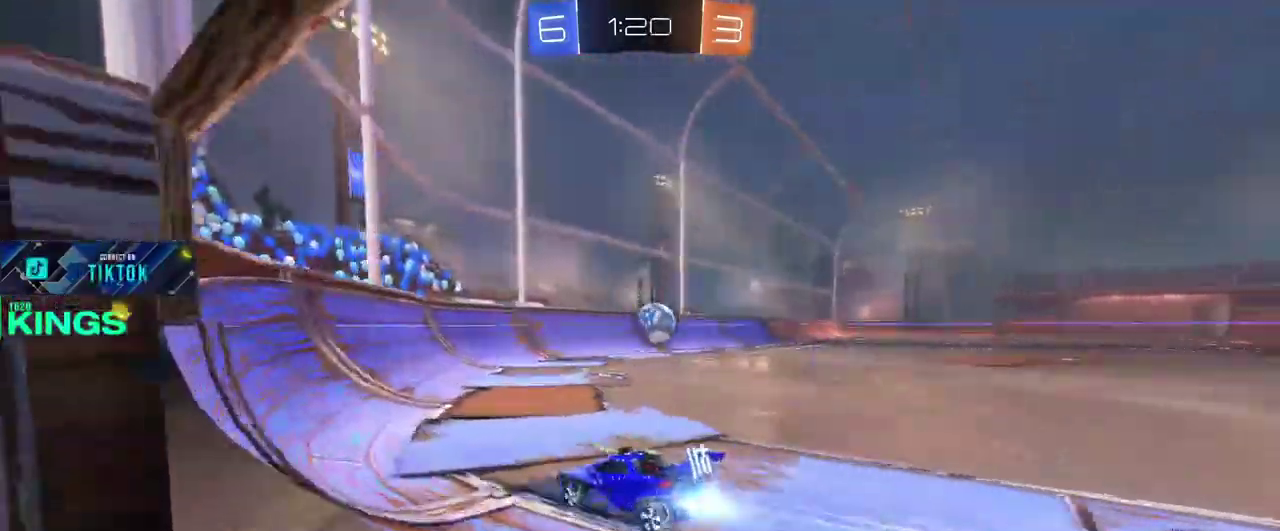
{"buttons": ["R2"], "left_stick": "center", "right_stick": "center", "events": [[183, "CIRCLE", "up"], [300, "left_stick", "center"]]}
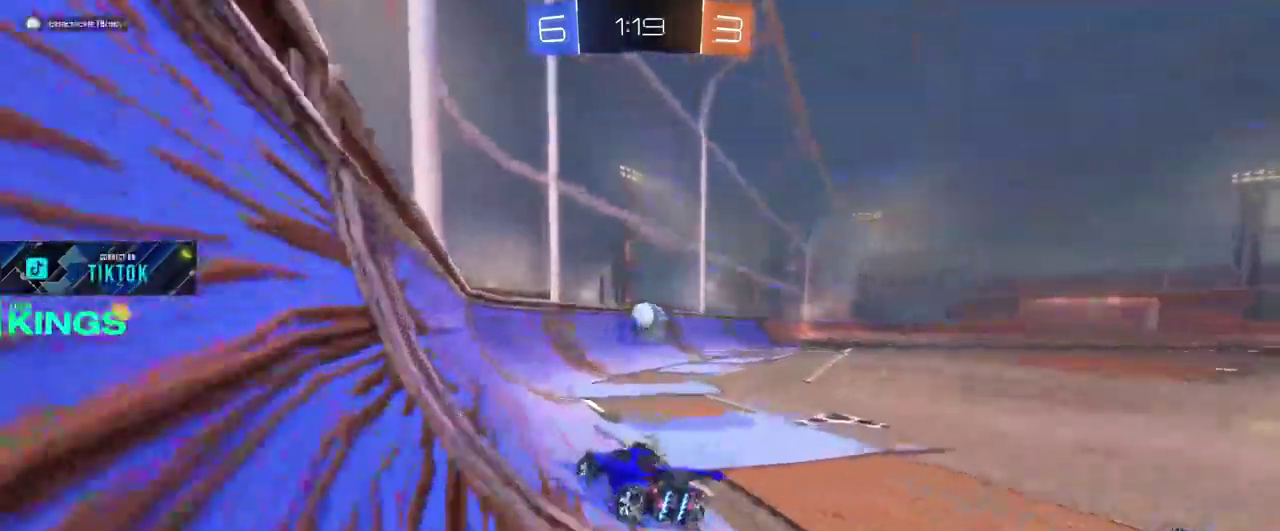
{"buttons": [], "left_stick": "down-right", "right_stick": "center"}
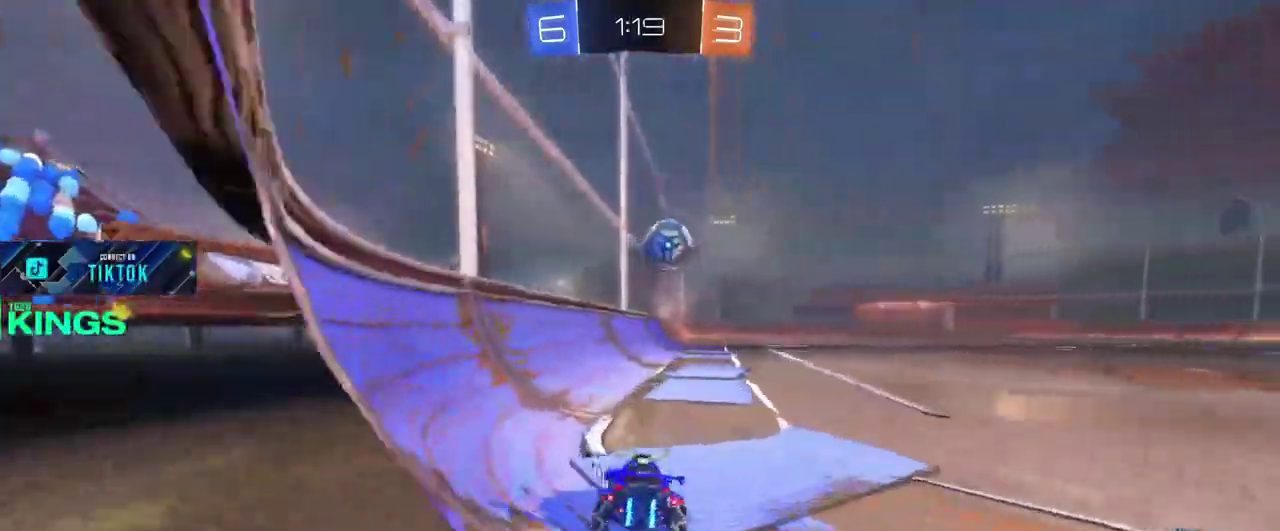
{"buttons": ["R2"], "left_stick": "center", "right_stick": "center"}
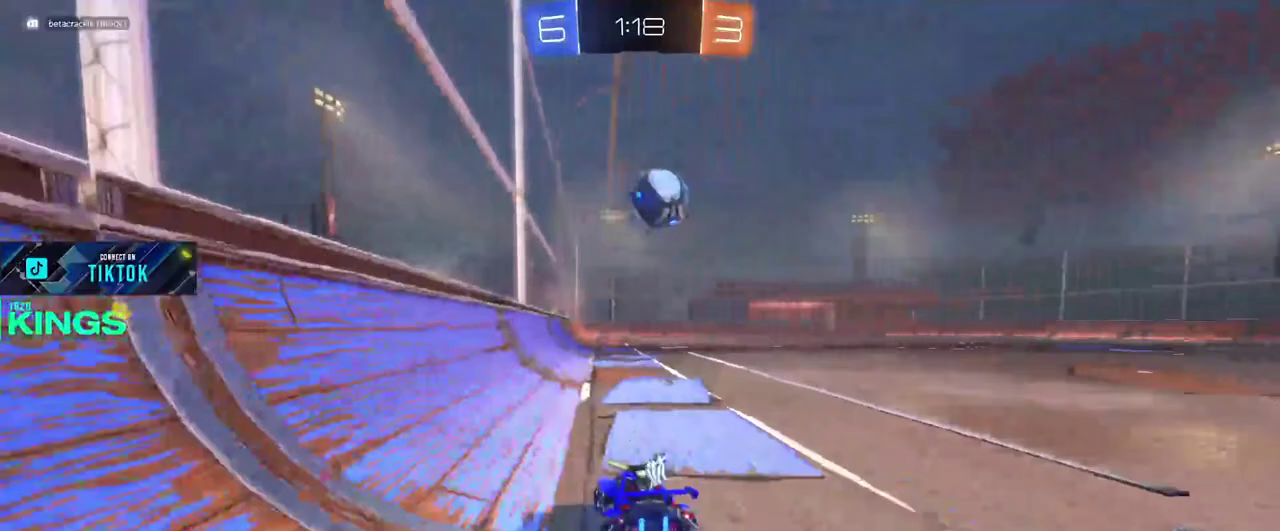
{"buttons": ["R2"], "left_stick": "right", "right_stick": "center", "events": [[133, "left_stick", "right"], [267, "left_stick", "center"], [383, "left_stick", "right"]]}
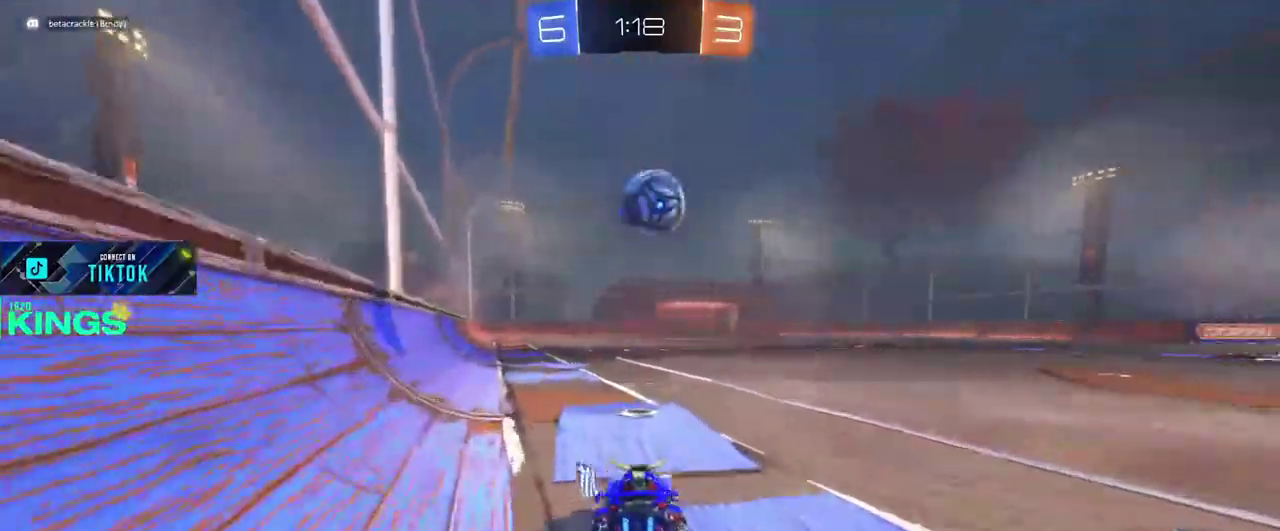
{"buttons": ["CIRCLE", "R2"], "left_stick": "center", "right_stick": "center", "events": [[17, "left_stick", "center"], [117, "left_stick", "right"], [133, "CIRCLE", "down"], [367, "left_stick", "center"]]}
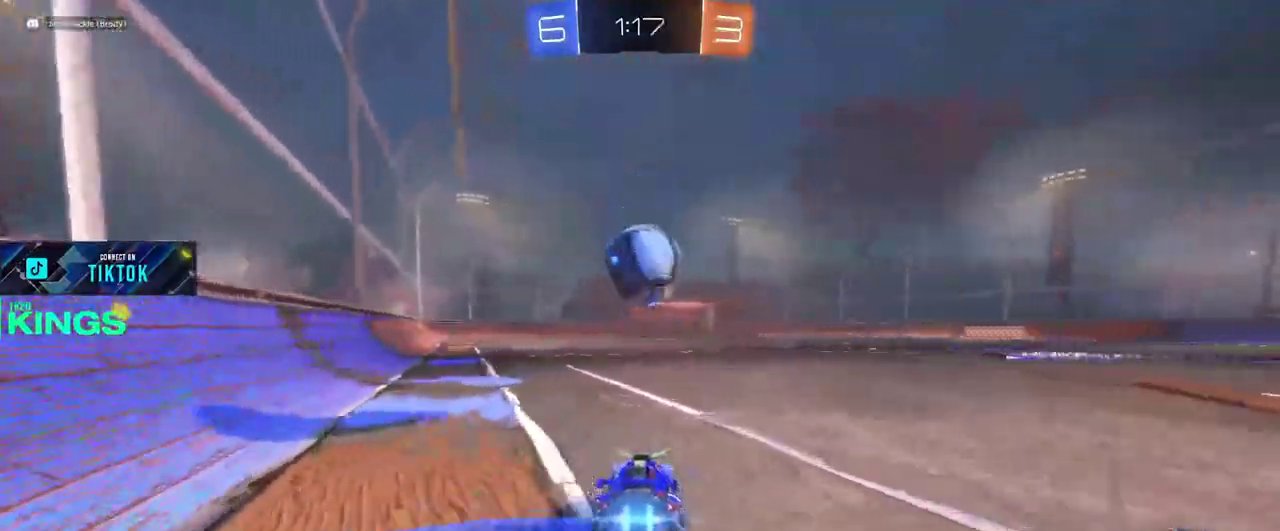
{"buttons": ["CIRCLE", "R2"], "left_stick": "up-right", "right_stick": "center"}
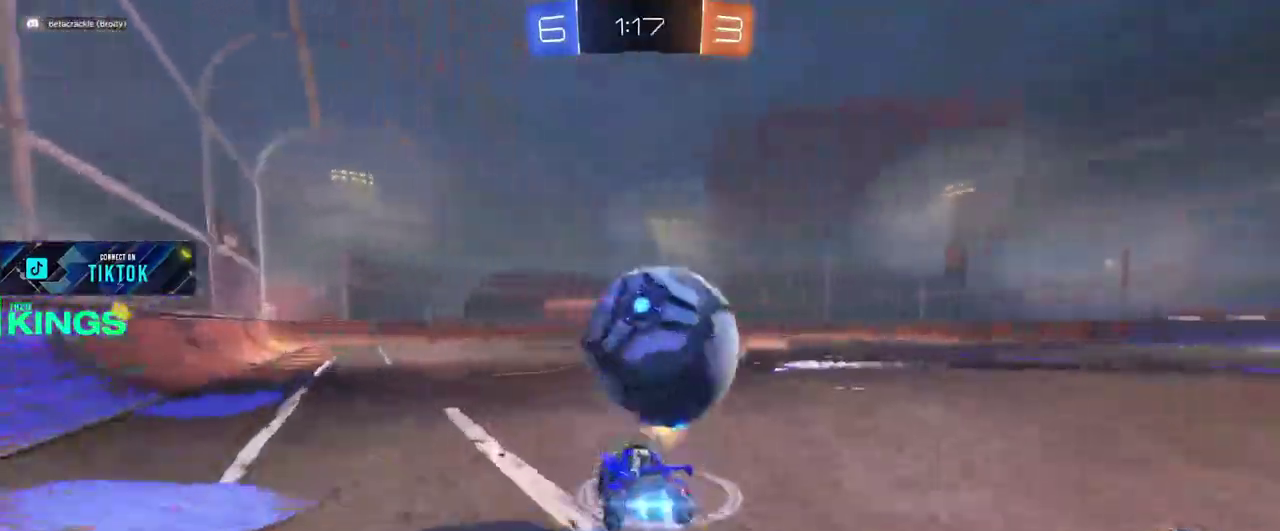
{"buttons": ["R2"], "left_stick": "center", "right_stick": "center"}
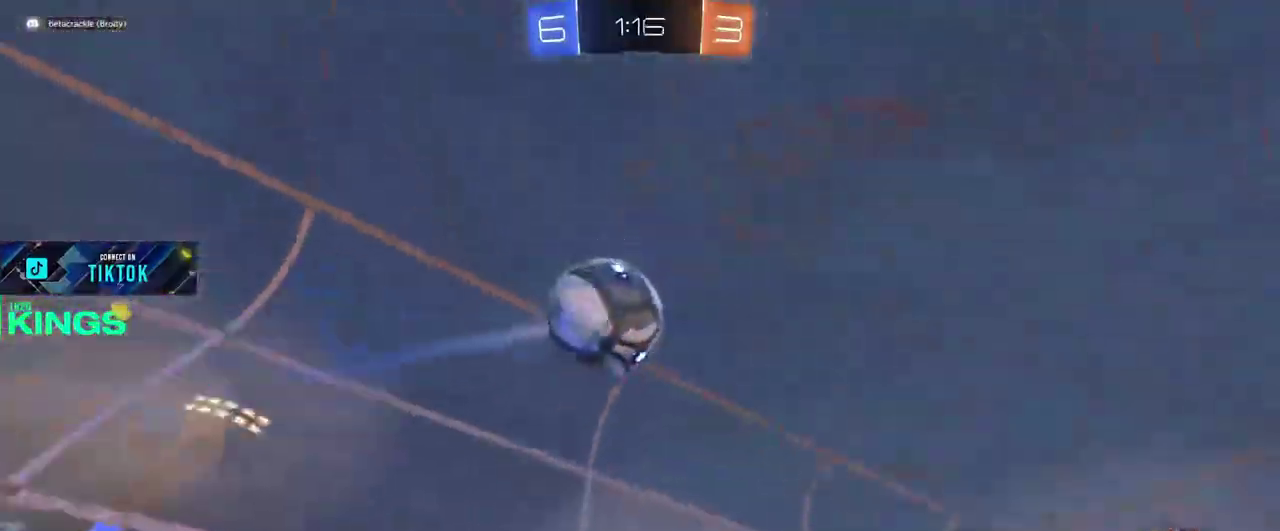
{"buttons": ["L2"], "left_stick": "center", "right_stick": "center", "events": [[33, "TRIANGLE", "down"], [217, "TRIANGLE", "up"], [267, "R2", "up"], [267, "TRIANGLE", "down"], [433, "L2", "down"], [467, "TRIANGLE", "up"]]}
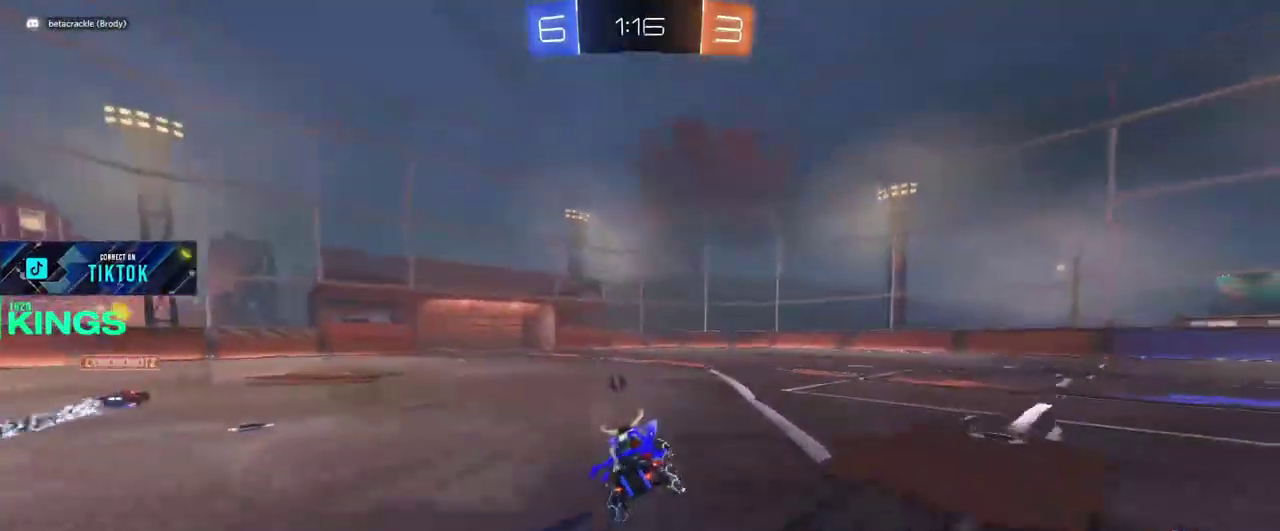
{"buttons": ["R2"], "left_stick": "center", "right_stick": "center", "events": [[217, "R2", "down"], [233, "TRIANGLE", "down"], [333, "TRIANGLE", "up"], [383, "left_stick", "right"], [450, "left_stick", "center"], [500, "L2", "up"]]}
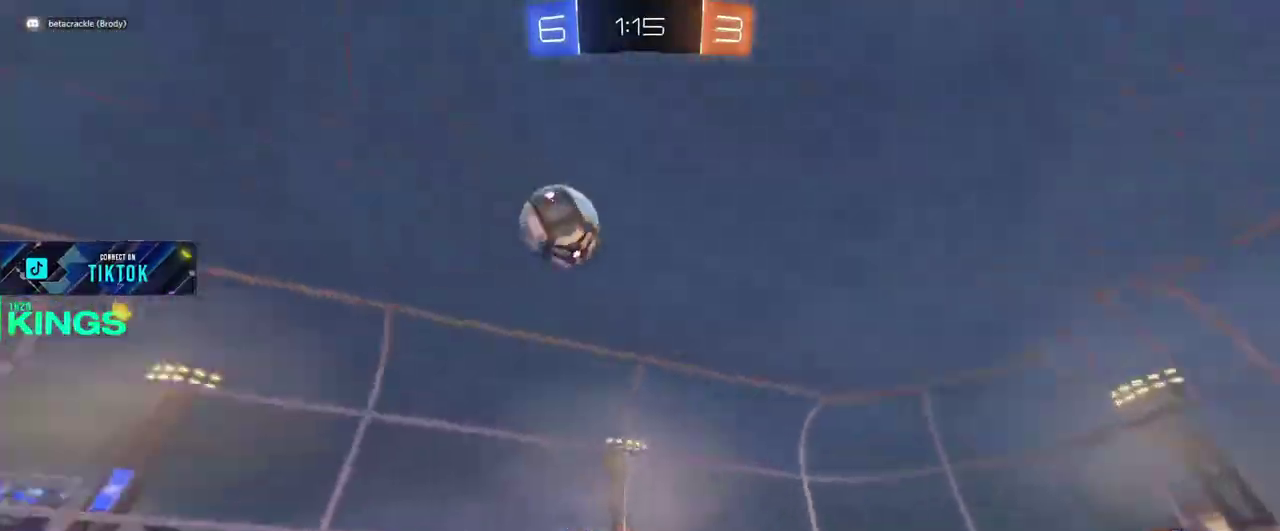
{"buttons": ["CIRCLE", "R2"], "left_stick": "center", "right_stick": "center", "events": [[200, "R2", "up"], [250, "L2", "down"], [450, "L2", "up"], [450, "R2", "down"], [483, "CIRCLE", "down"]]}
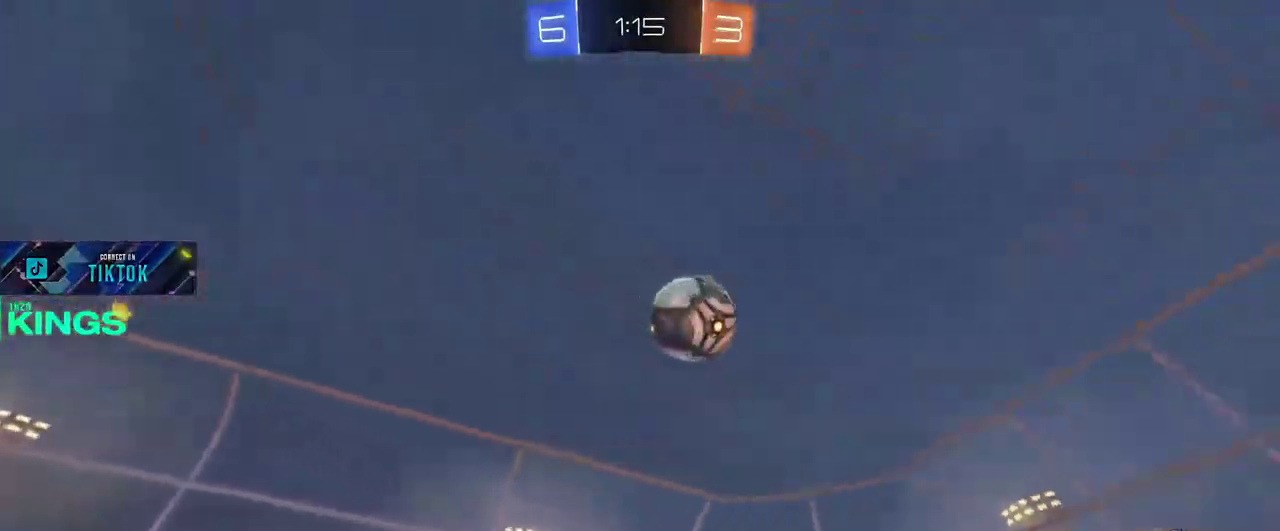
{"buttons": ["CIRCLE", "R2"], "left_stick": "center", "right_stick": "center", "events": [[317, "left_stick", "left"], [400, "left_stick", "center"]]}
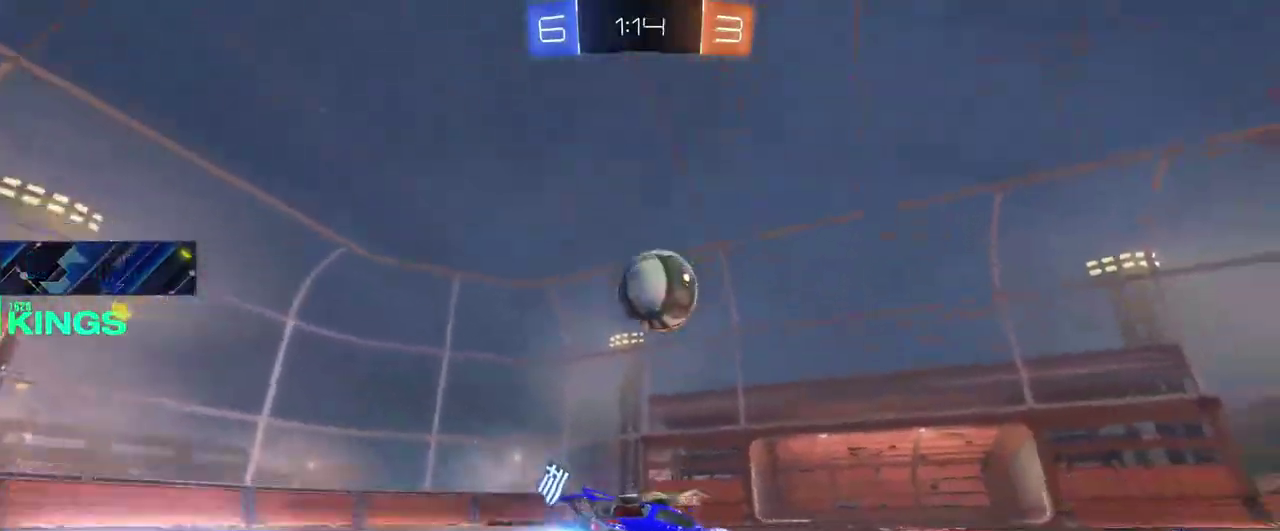
{"buttons": ["CROSS", "CIRCLE", "R2"], "left_stick": "down", "right_stick": "center", "events": [[67, "left_stick", "left"], [200, "left_stick", "center"], [350, "CROSS", "down"], [383, "left_stick", "down"]]}
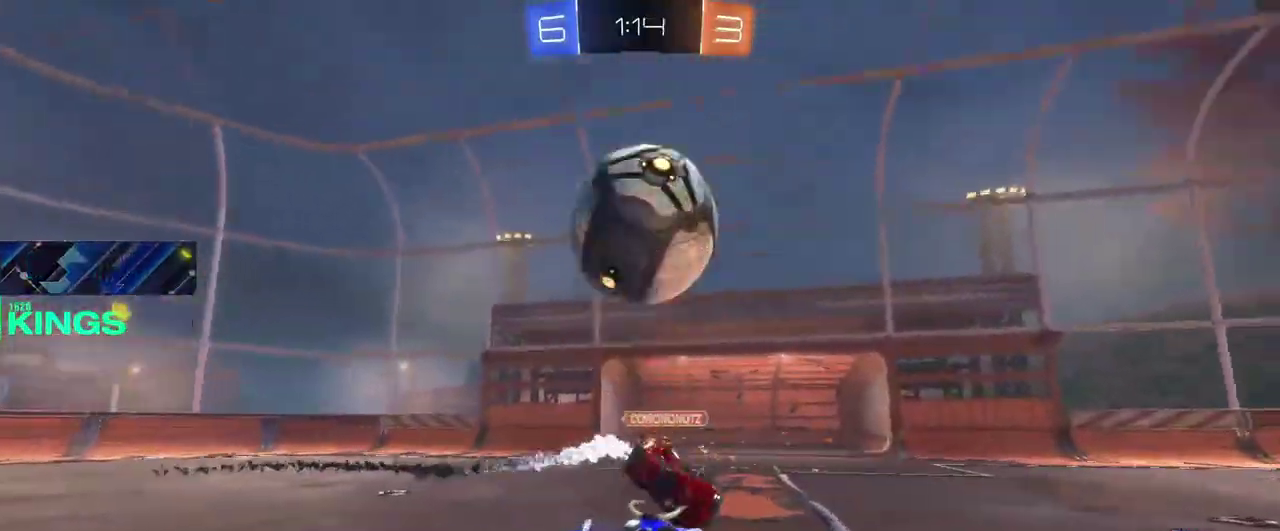
{"buttons": ["R2"], "left_stick": "center", "right_stick": "center", "events": [[117, "left_stick", "center"], [133, "CROSS", "up"], [217, "CIRCLE", "up"], [217, "left_stick", "right"], [333, "left_stick", "center"]]}
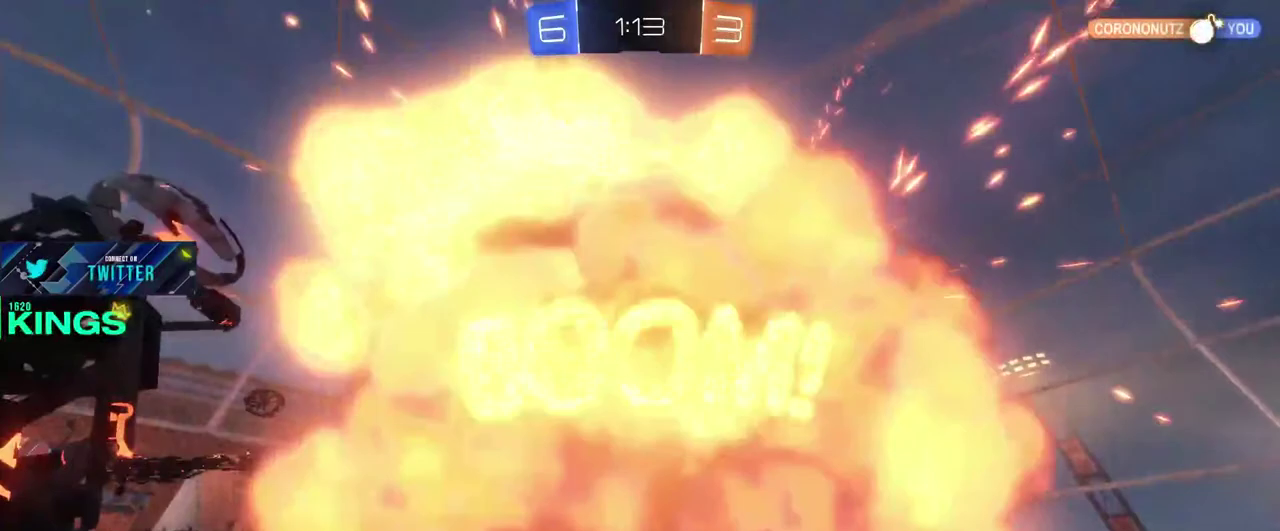
{"buttons": ["R2"], "left_stick": "center", "right_stick": "center", "events": []}
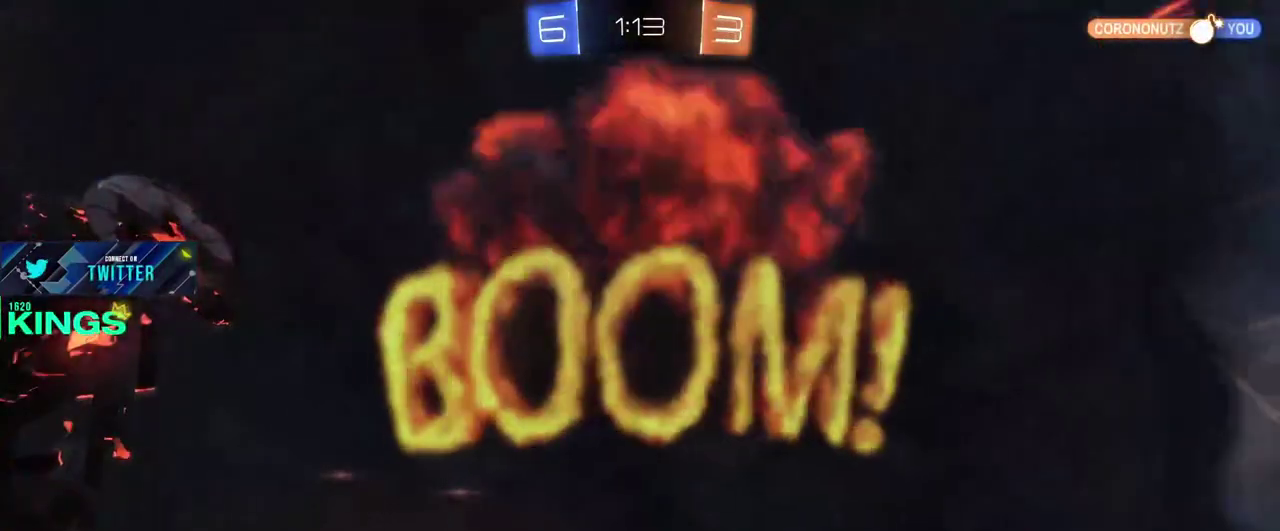
{"buttons": ["R2"], "left_stick": "center", "right_stick": "center", "events": []}
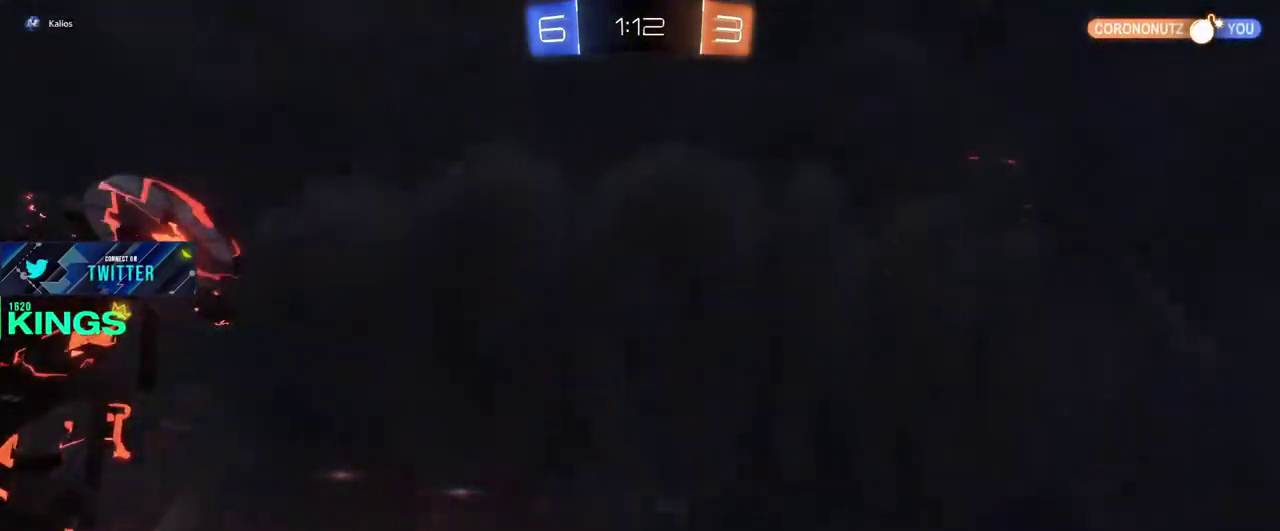
{"buttons": ["R2"], "left_stick": "center", "right_stick": "center", "events": []}
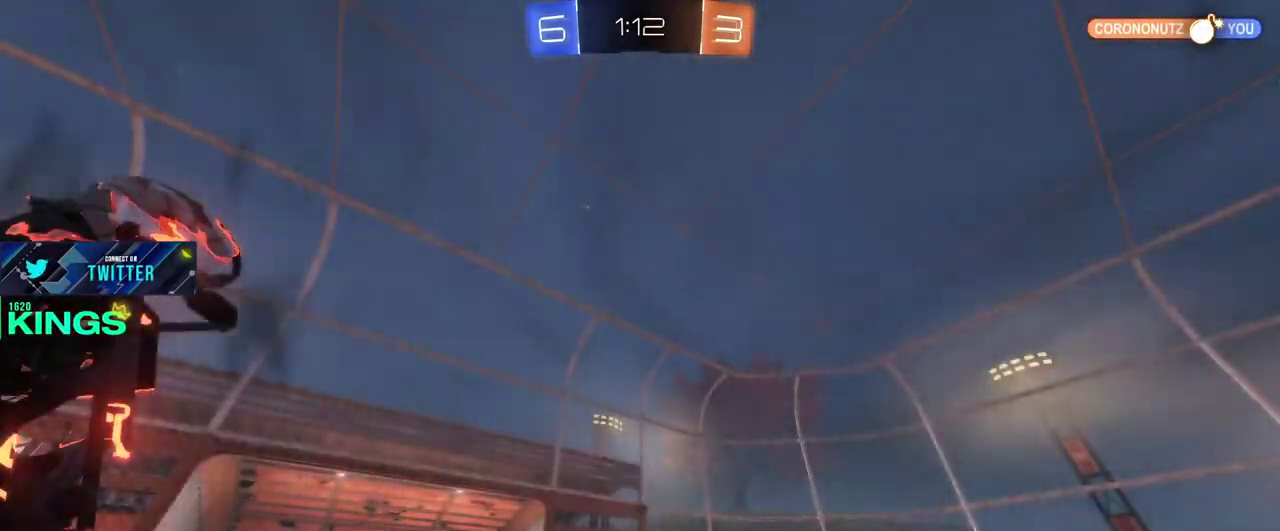
{"buttons": ["L1", "R2"], "left_stick": "center", "right_stick": "center", "events": [[283, "L1", "down"]]}
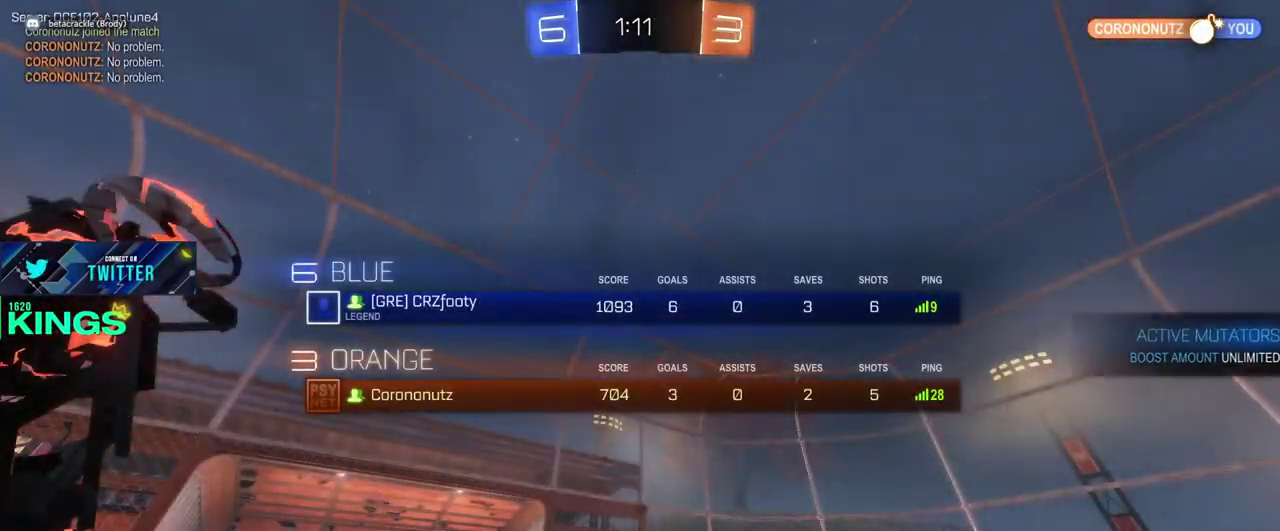
{"buttons": ["L1", "R2"], "left_stick": "center", "right_stick": "center", "events": []}
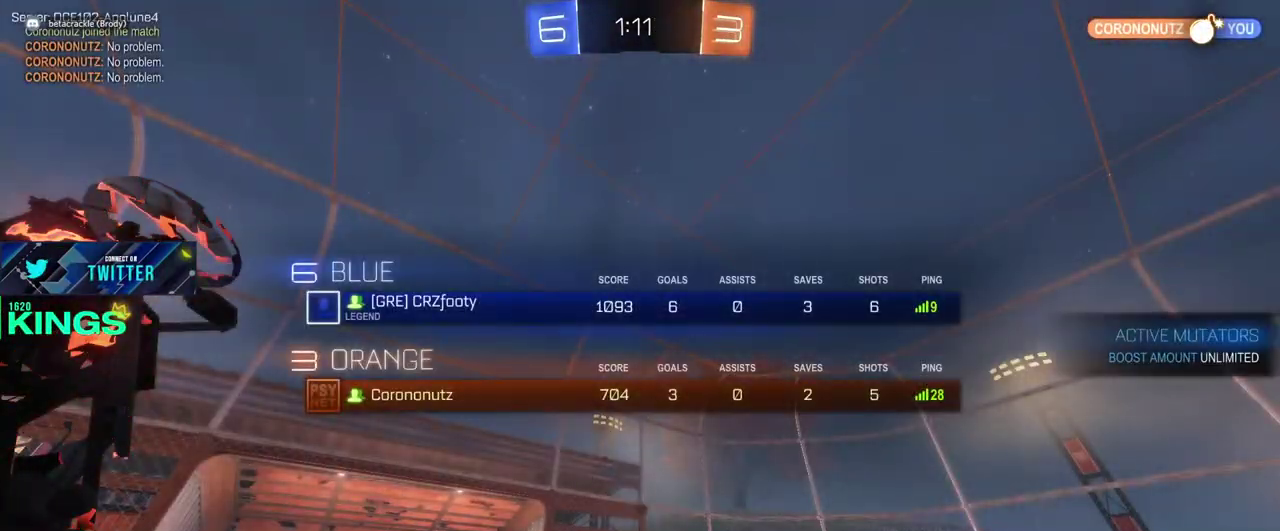
{"buttons": ["R2"], "left_stick": "center", "right_stick": "center", "events": [[50, "L1", "up"], [100, "R2", "up"], [167, "R2", "down"]]}
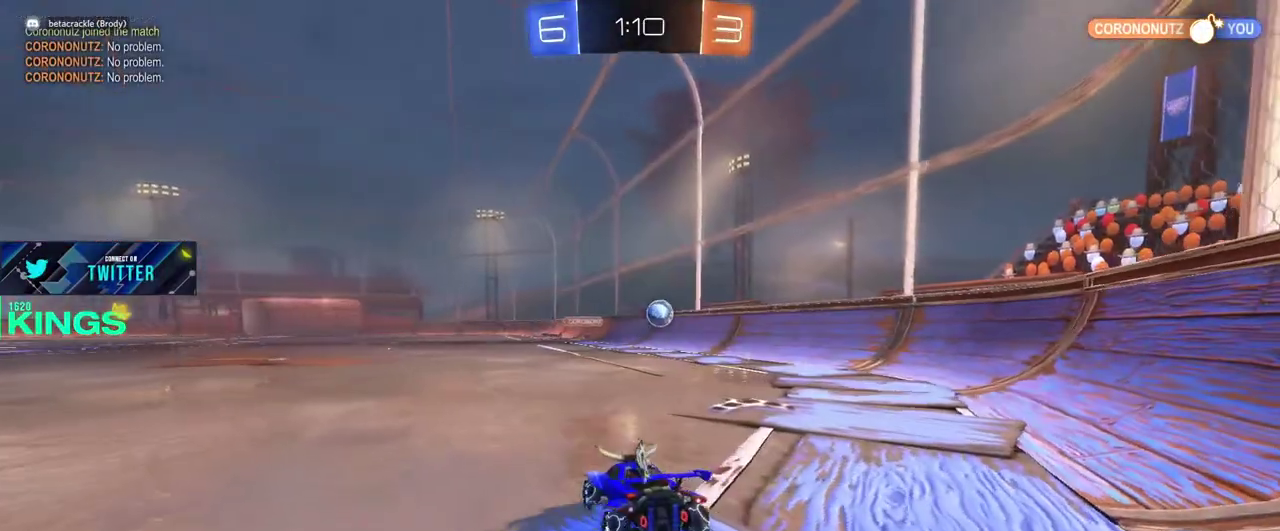
{"buttons": ["CIRCLE", "R2"], "left_stick": "center", "right_stick": "center", "events": [[67, "left_stick", "up-right"], [150, "left_stick", "right"], [433, "left_stick", "center"], [500, "CIRCLE", "down"]]}